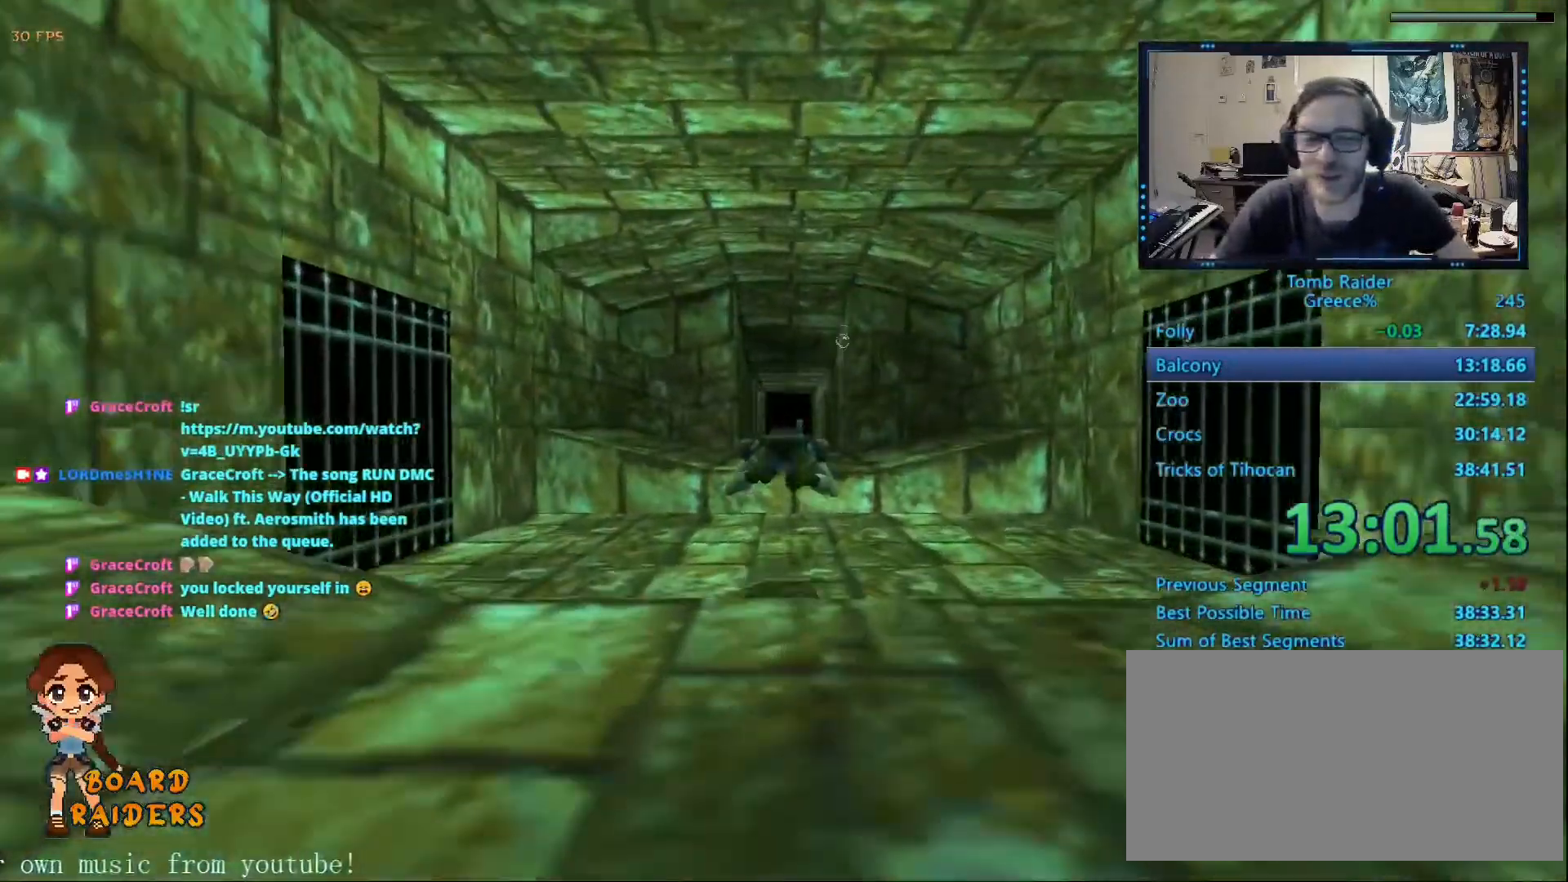
Gameplay with keyboard; each line is a JSON object with the keys held at the frame after it. "events" lists presses ("down") and releases ("up") of "0", "1", "2", "3", "4", "5", "6", "7", "8", "9", "alt", "ctrl_l", "ctrl_r", "dash", "down", "duck", "escape", "f2", "f3", "flare", "left", "load", "look", "return", "right", "roll", "save", "shift_l", "shift_r", "space", "stepl", "stepr" and "up" between this image and that frame as [ms after this image, input, new state], when the widget could be followed in between. No other keys are recorded. Mouse input is not recorded. Key names are as the overlay labels them; some are game actions (e.g. jump) rather than physical keys.
{"keys": ["alt"], "events": []}
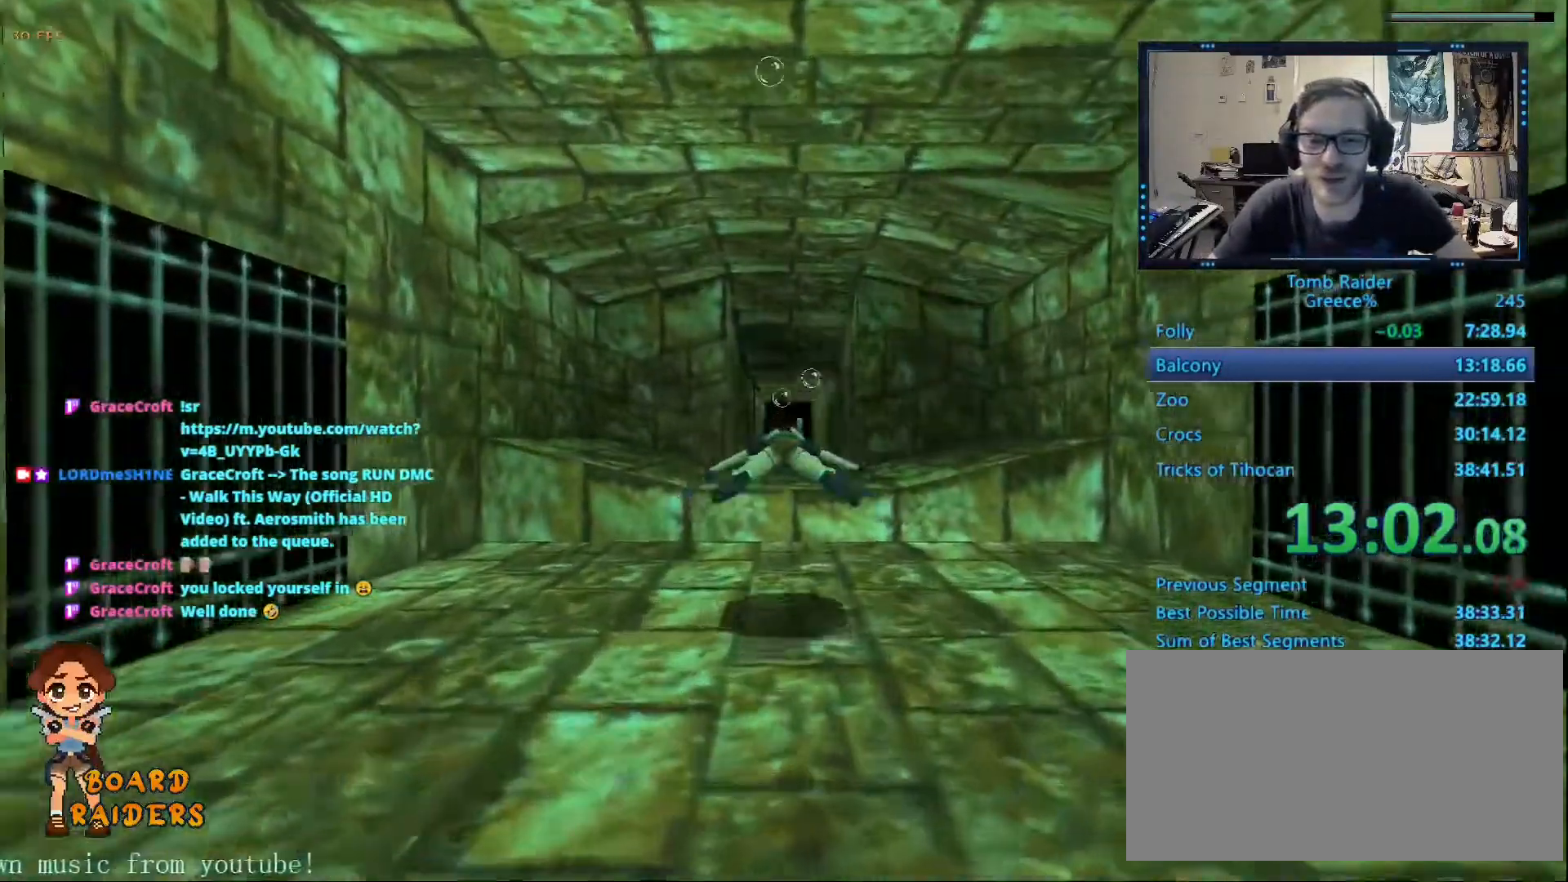
{"keys": ["alt"], "events": []}
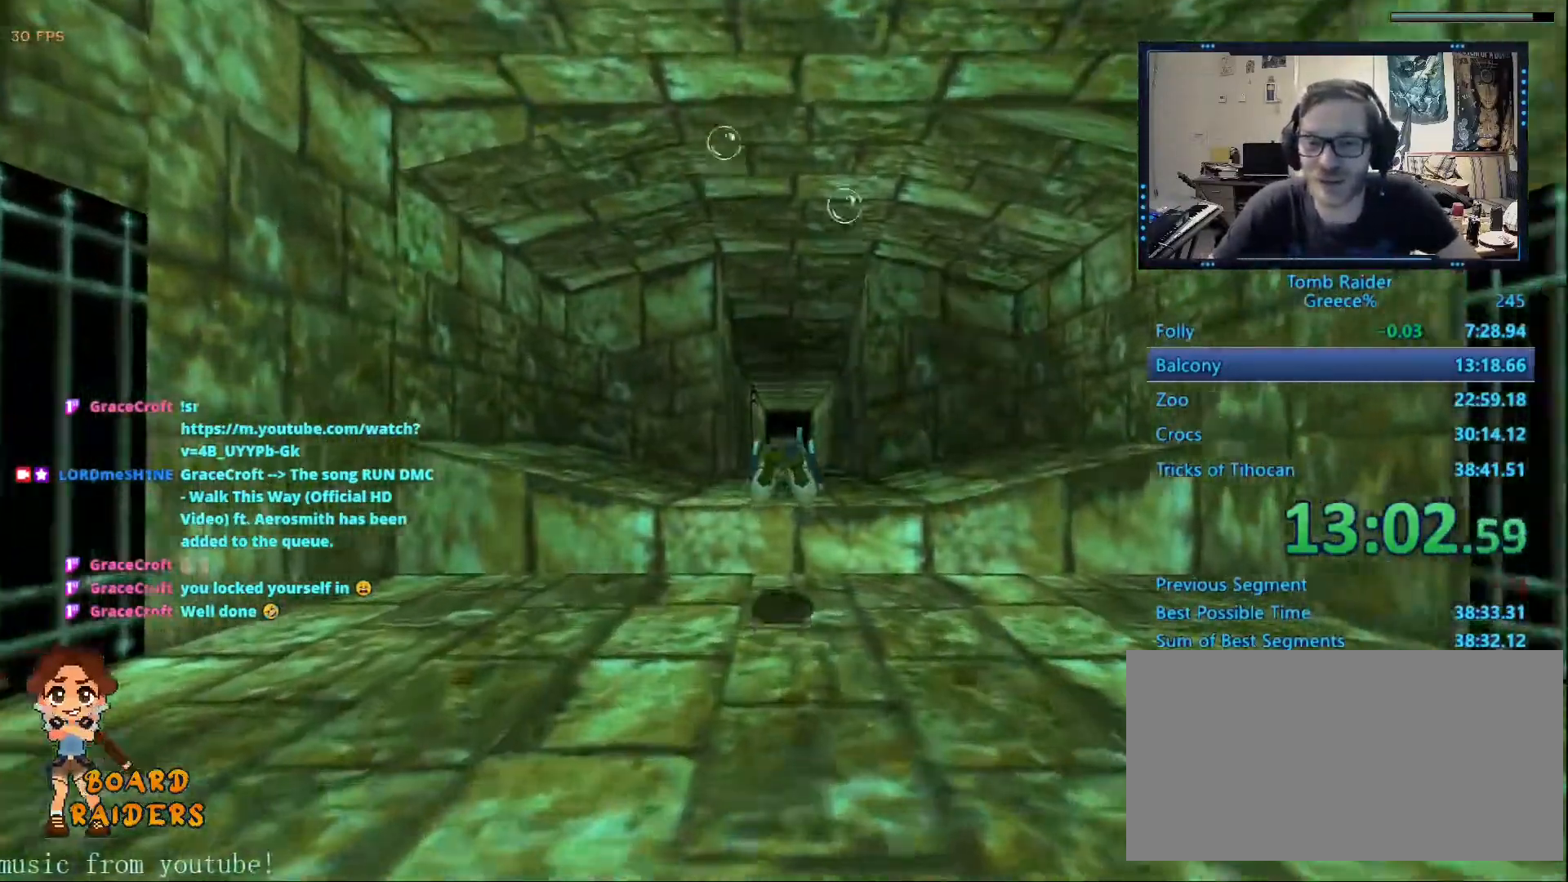
{"keys": ["alt"], "events": []}
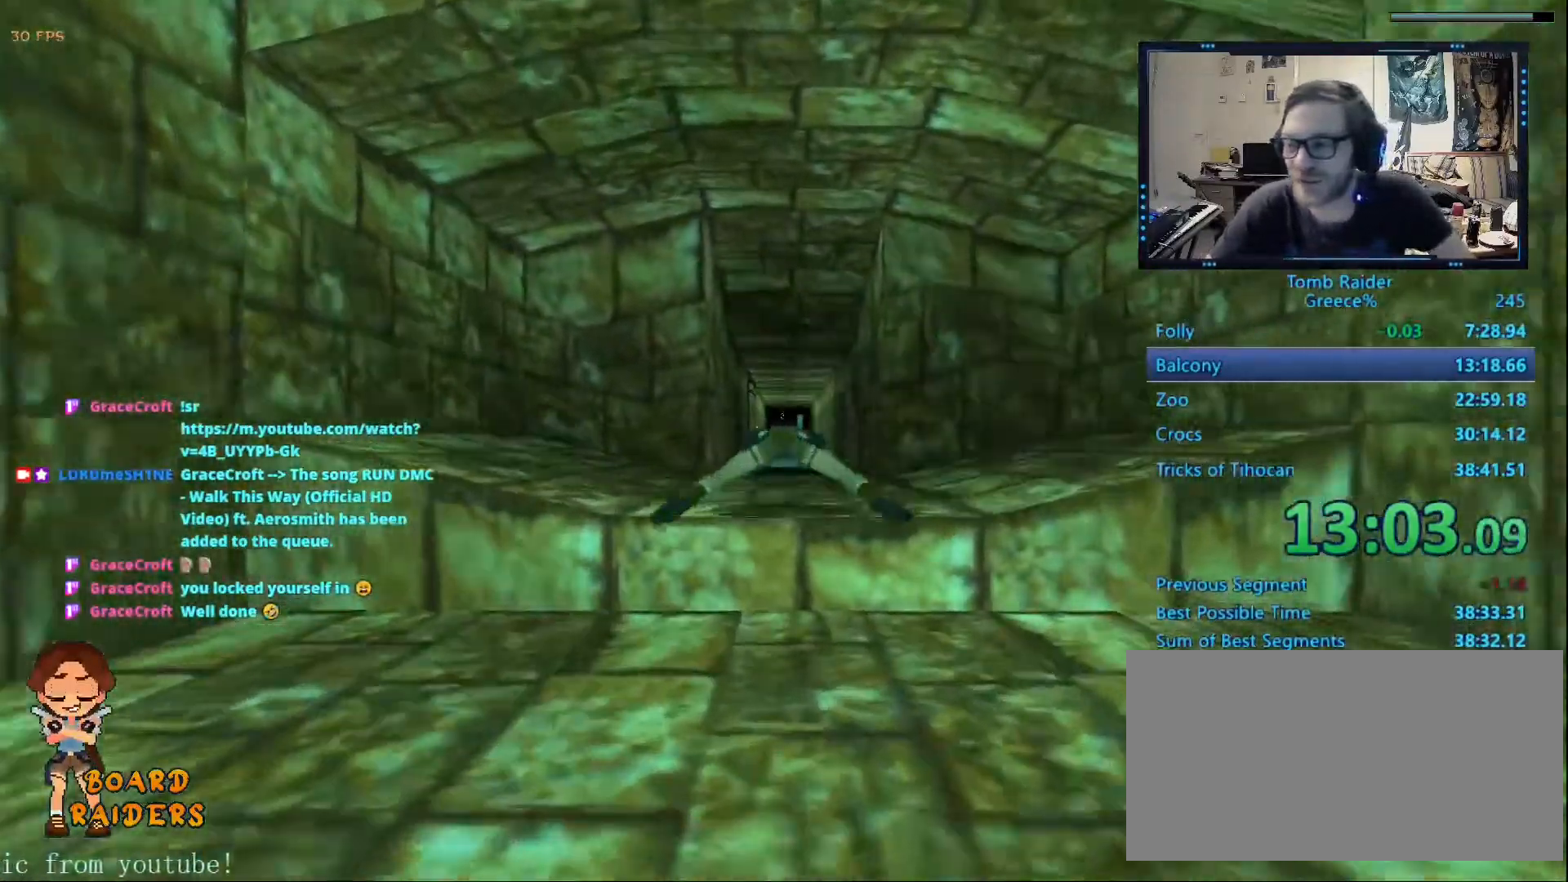
{"keys": ["alt"], "events": []}
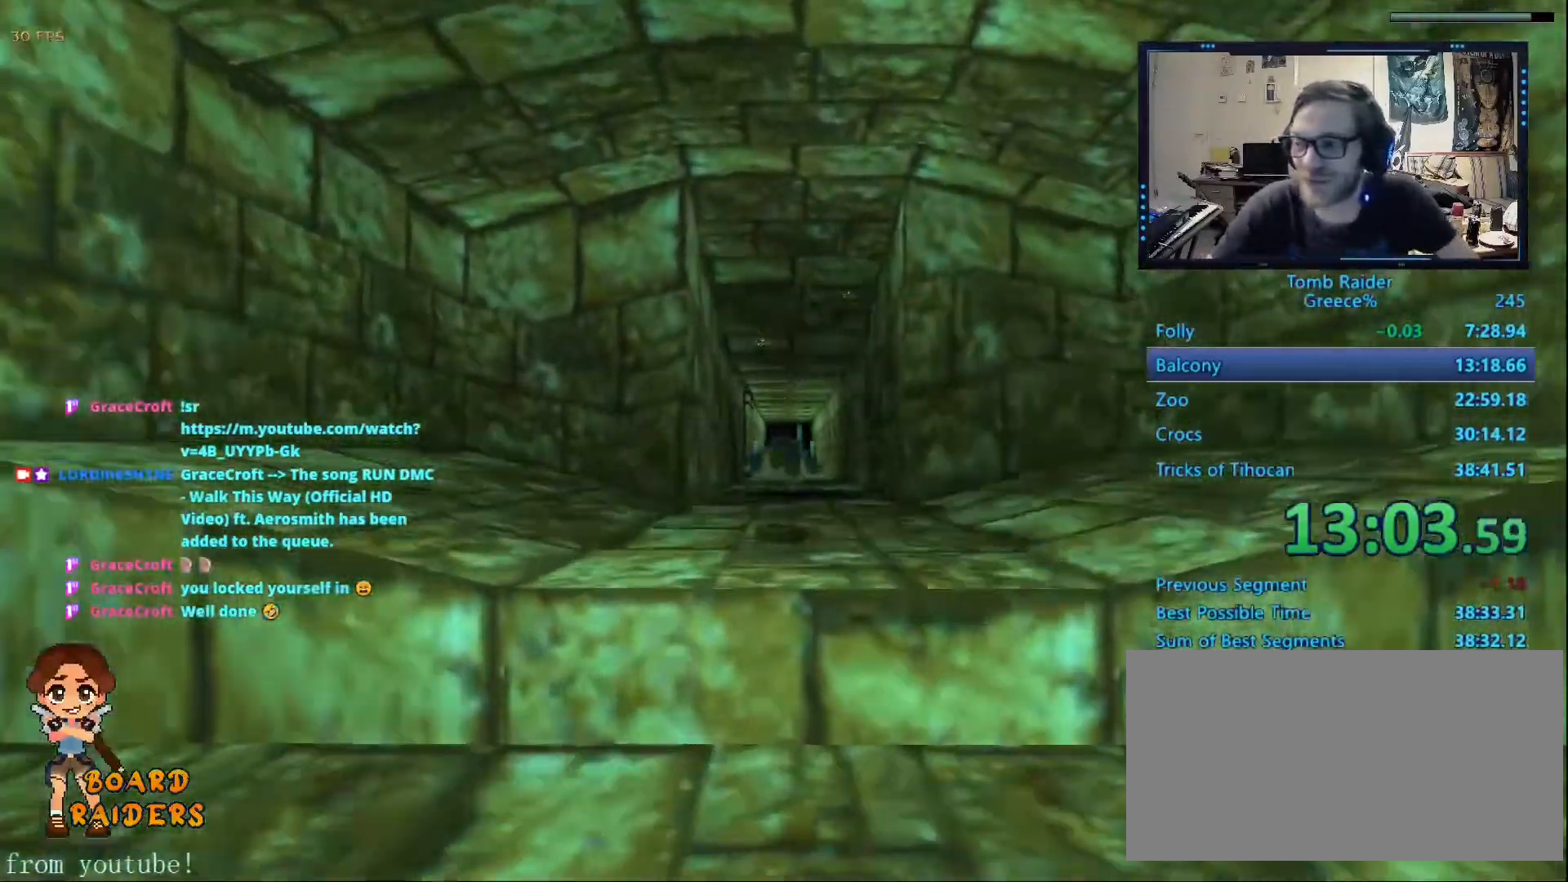
{"keys": ["alt"]}
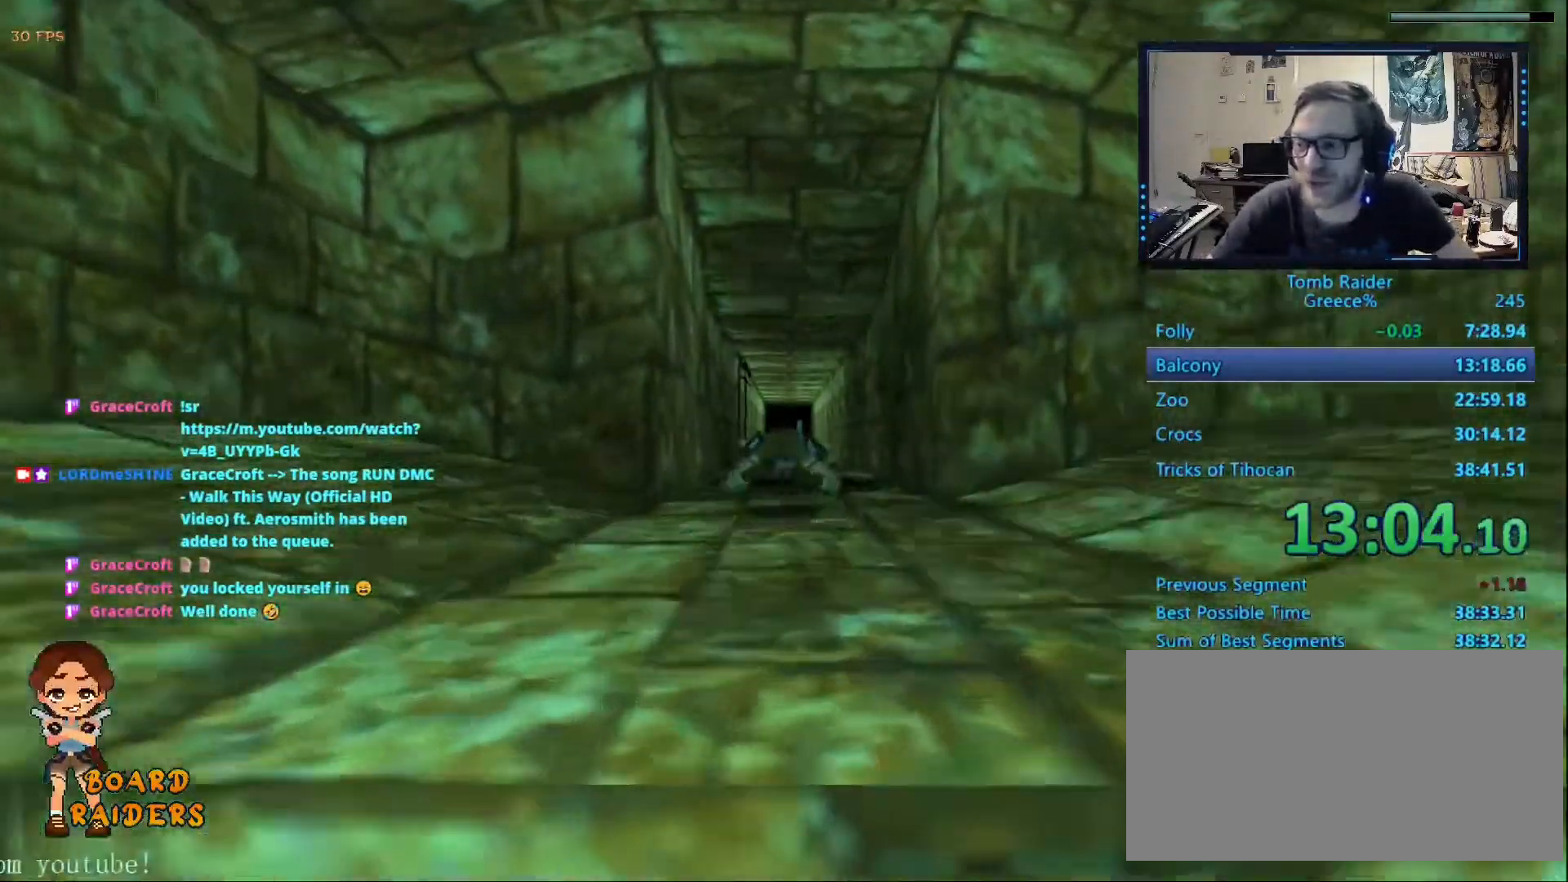
{"keys": ["alt"], "events": []}
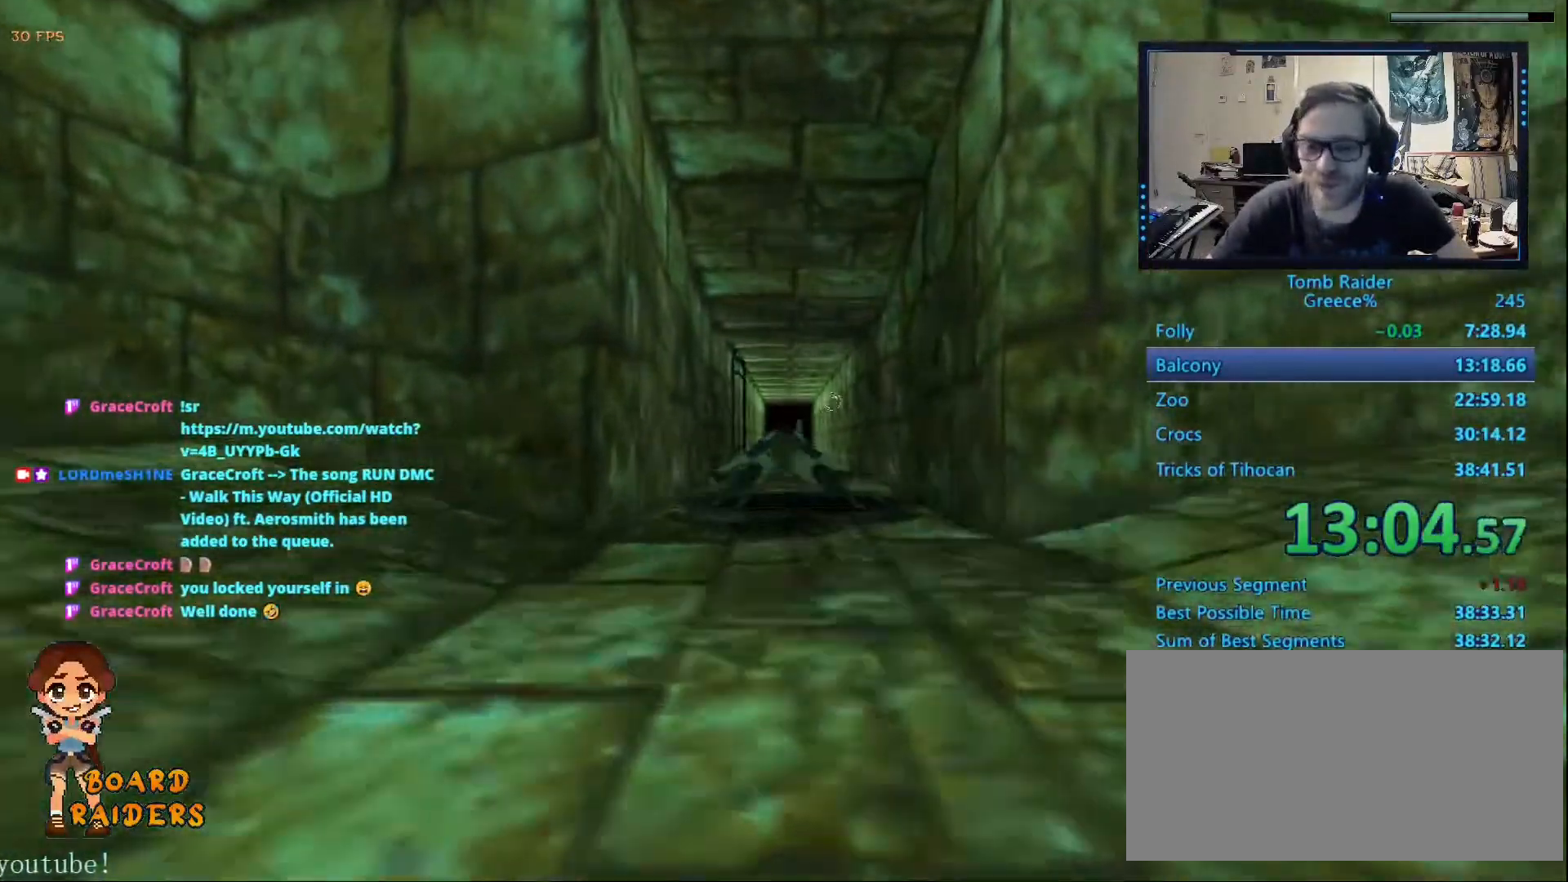
{"keys": ["alt"], "events": []}
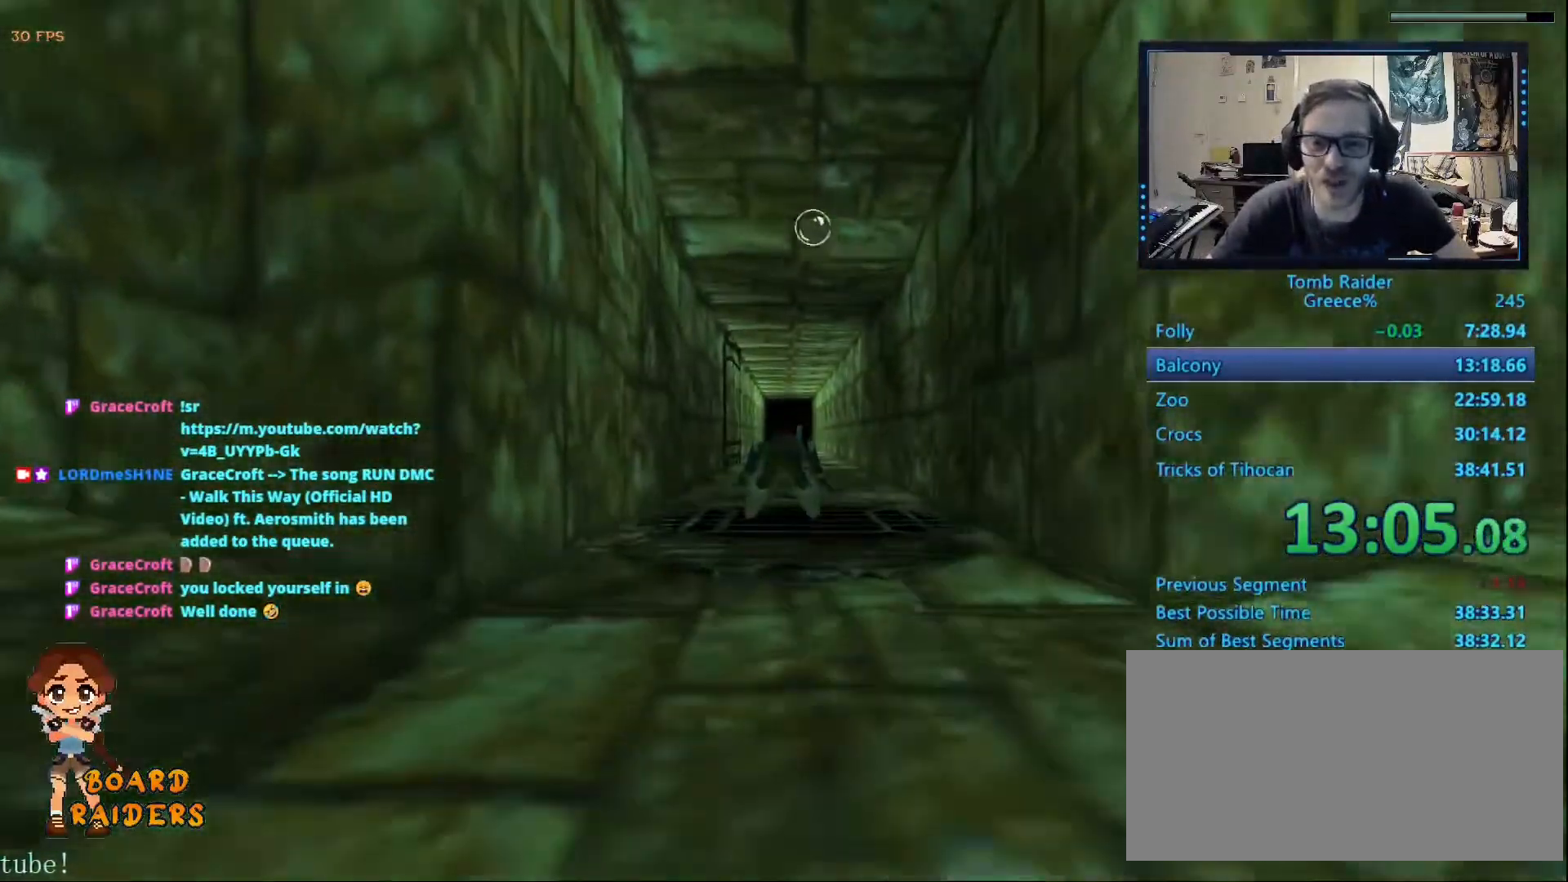
{"keys": ["alt"]}